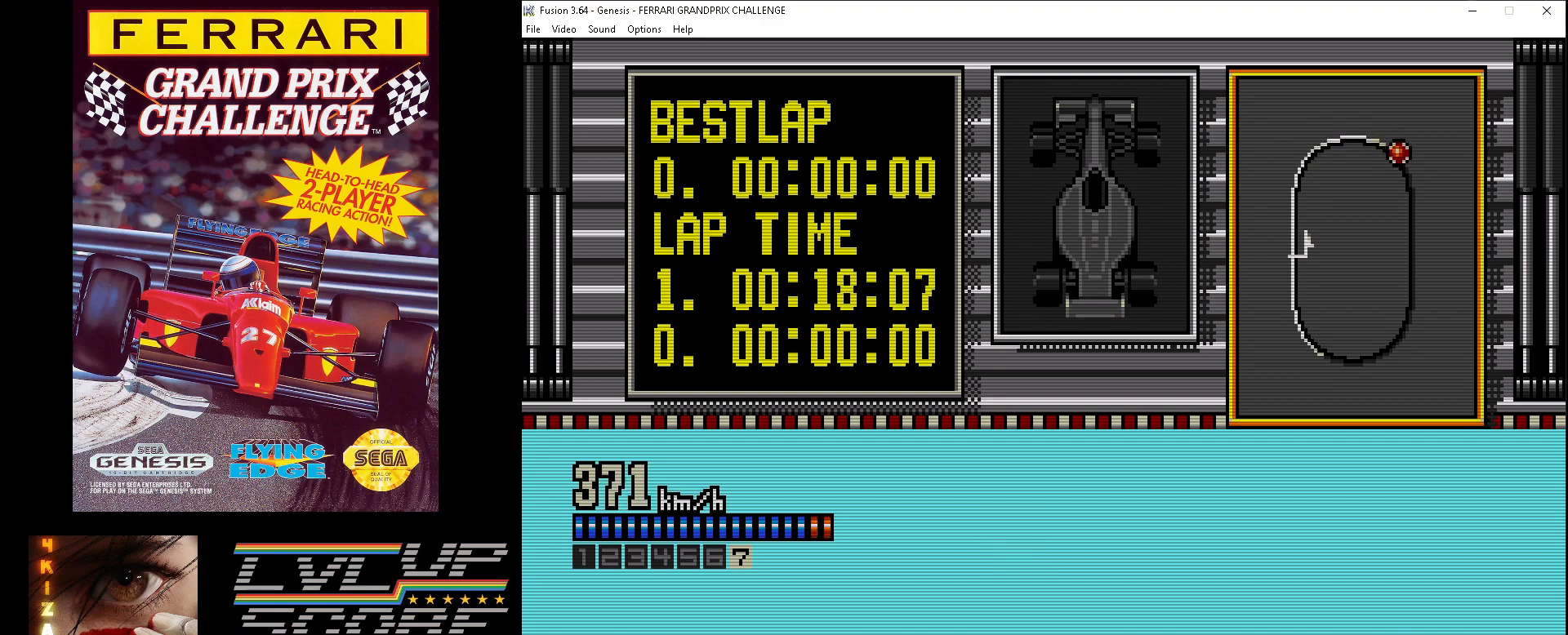
Gameplay with a controller (Xbox layout); each line is a JSON object with the inputs held at the frame after it. "events" lists button and stick changes between this image and that frame as [ms after this image, input, new state], when the widget could be followed in between. Not read: HOME L1 L2 L3 R1 R2 R3.
{"buttons": ["DPAD_RIGHT"], "events": []}
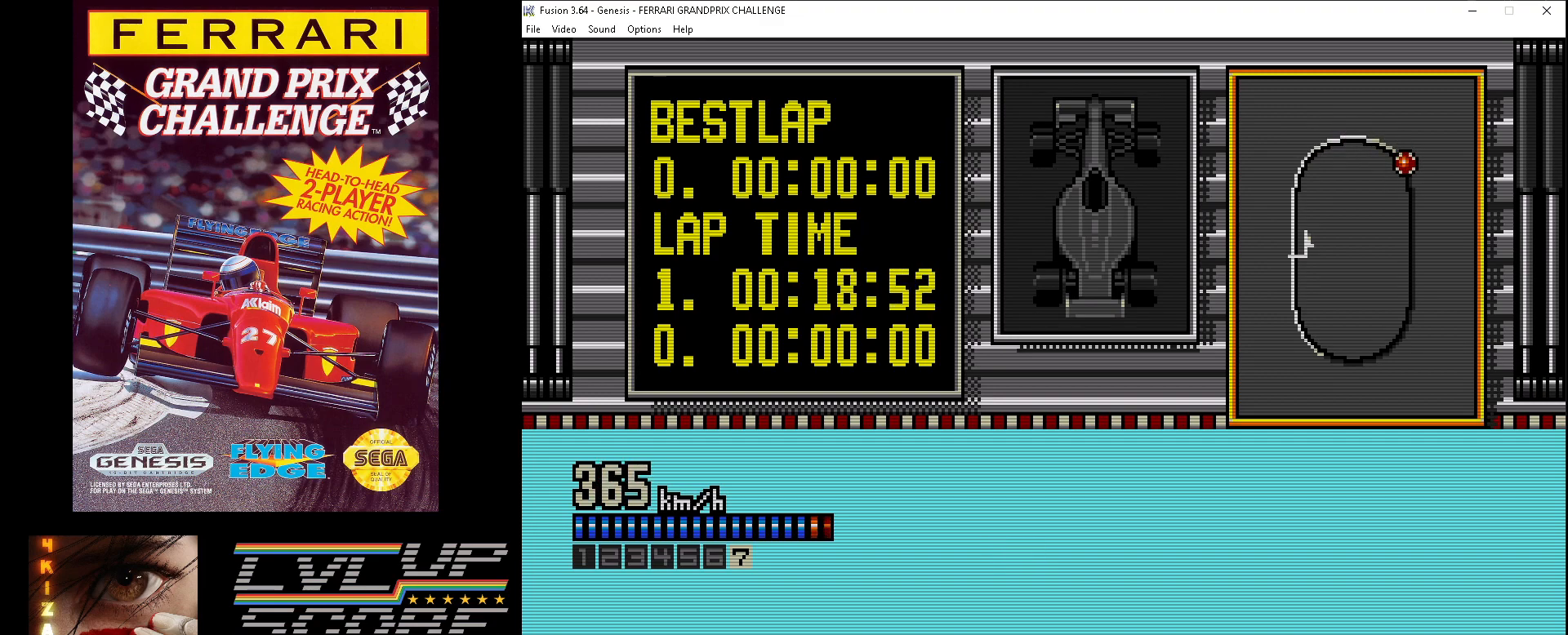
{"buttons": ["A", "DPAD_RIGHT"], "events": [[500, "A", "down"]]}
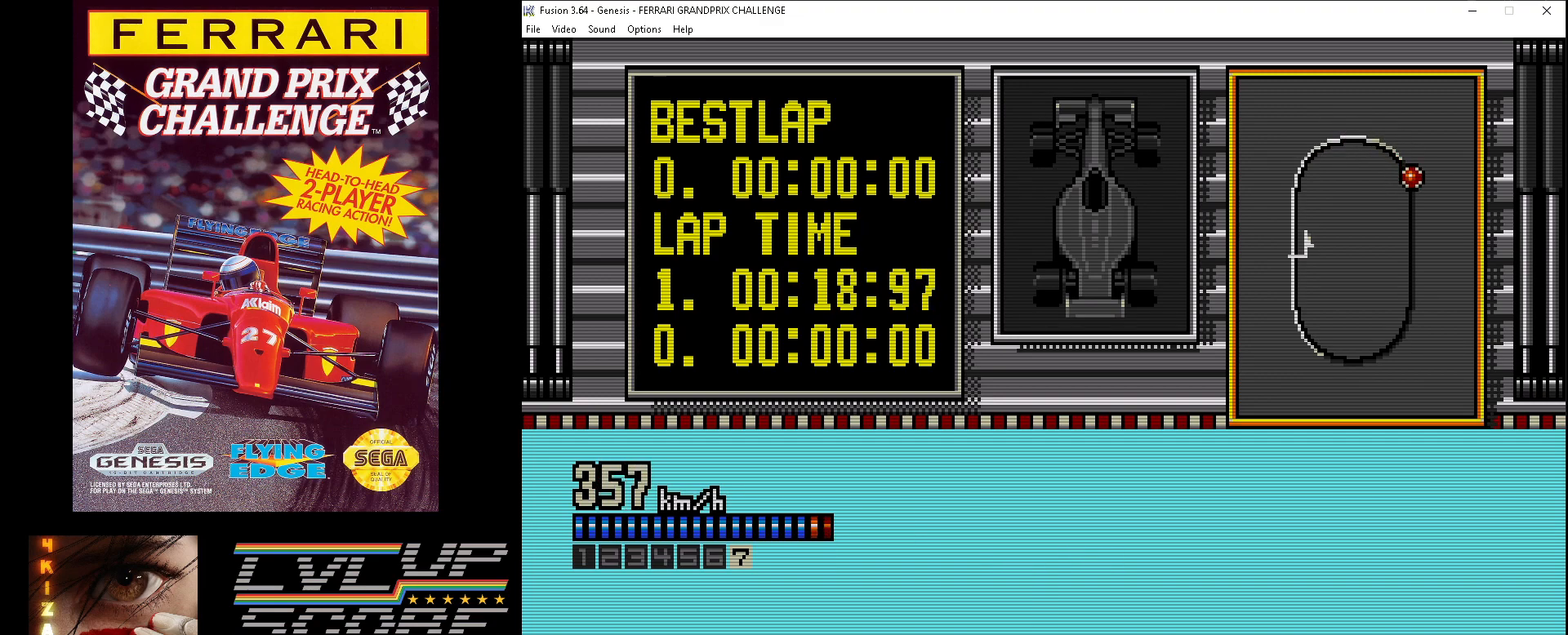
{"buttons": ["A", "DPAD_RIGHT"], "events": []}
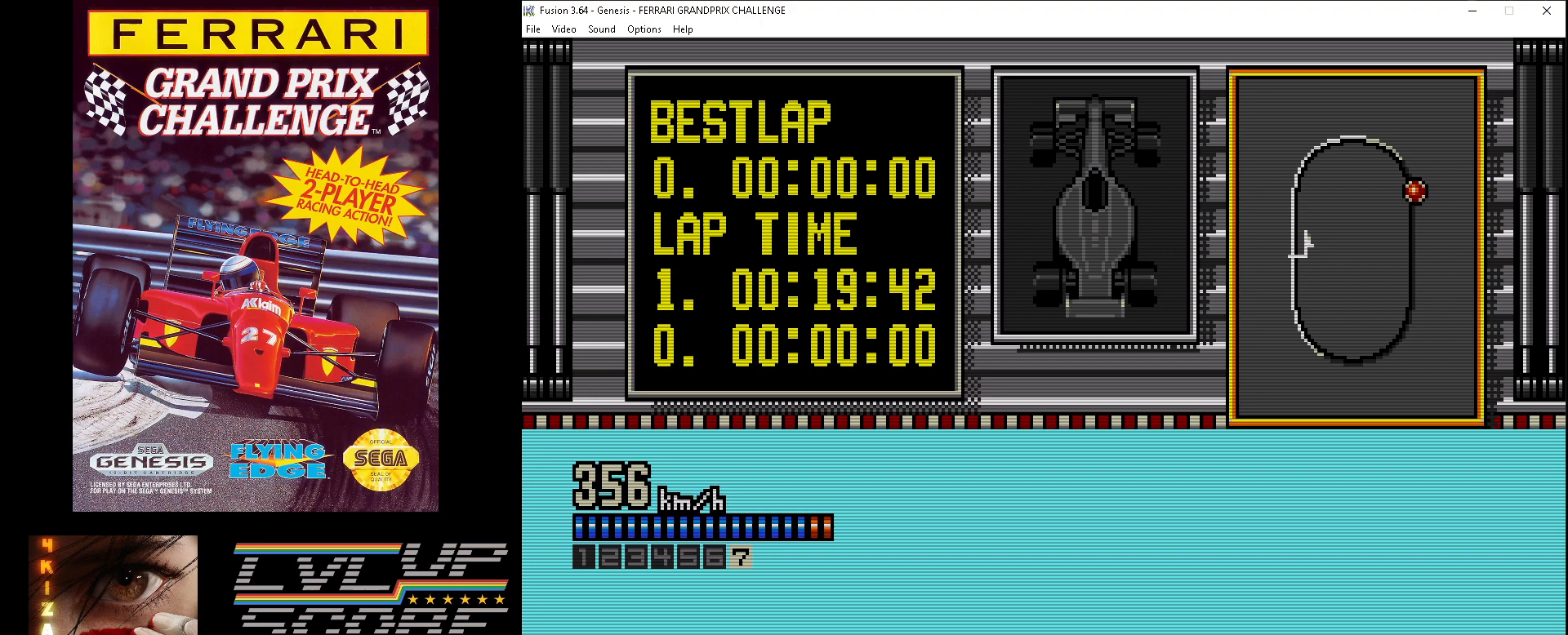
{"buttons": ["A"], "events": [[33, "DPAD_RIGHT", "up"]]}
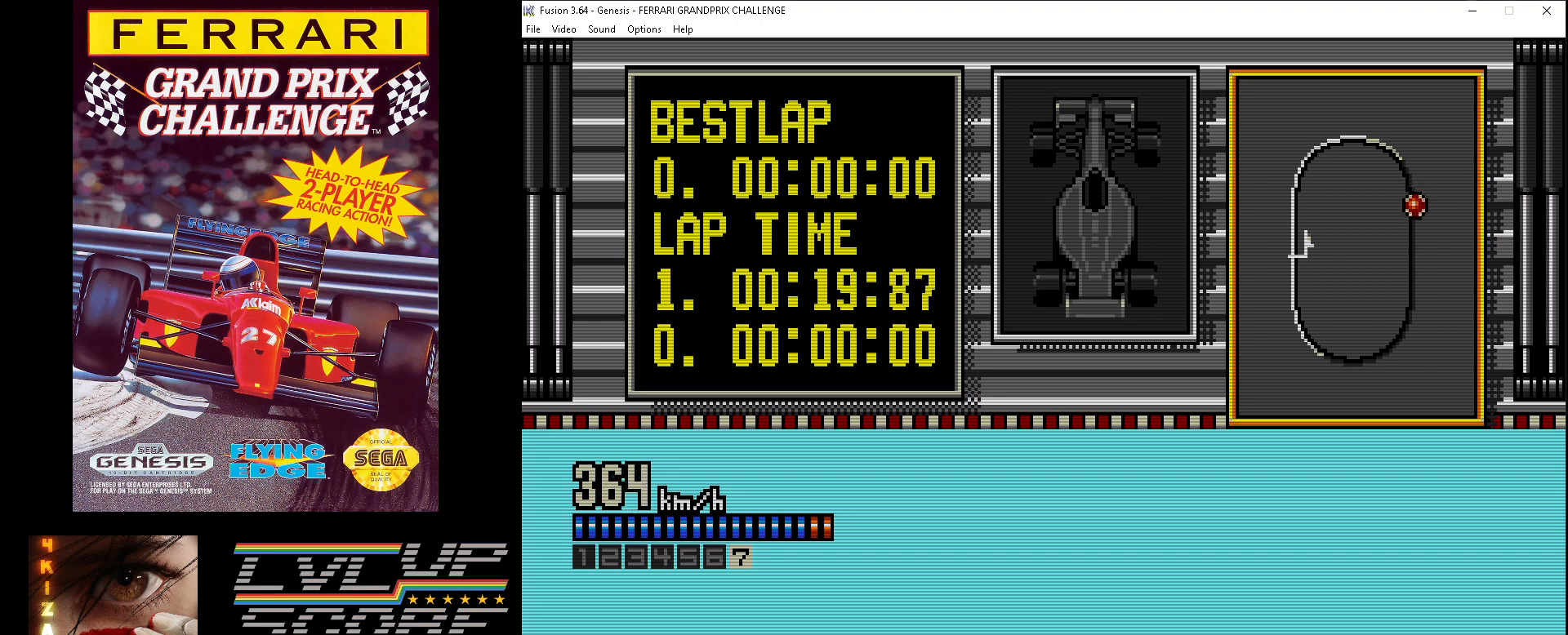
{"buttons": ["A"], "events": []}
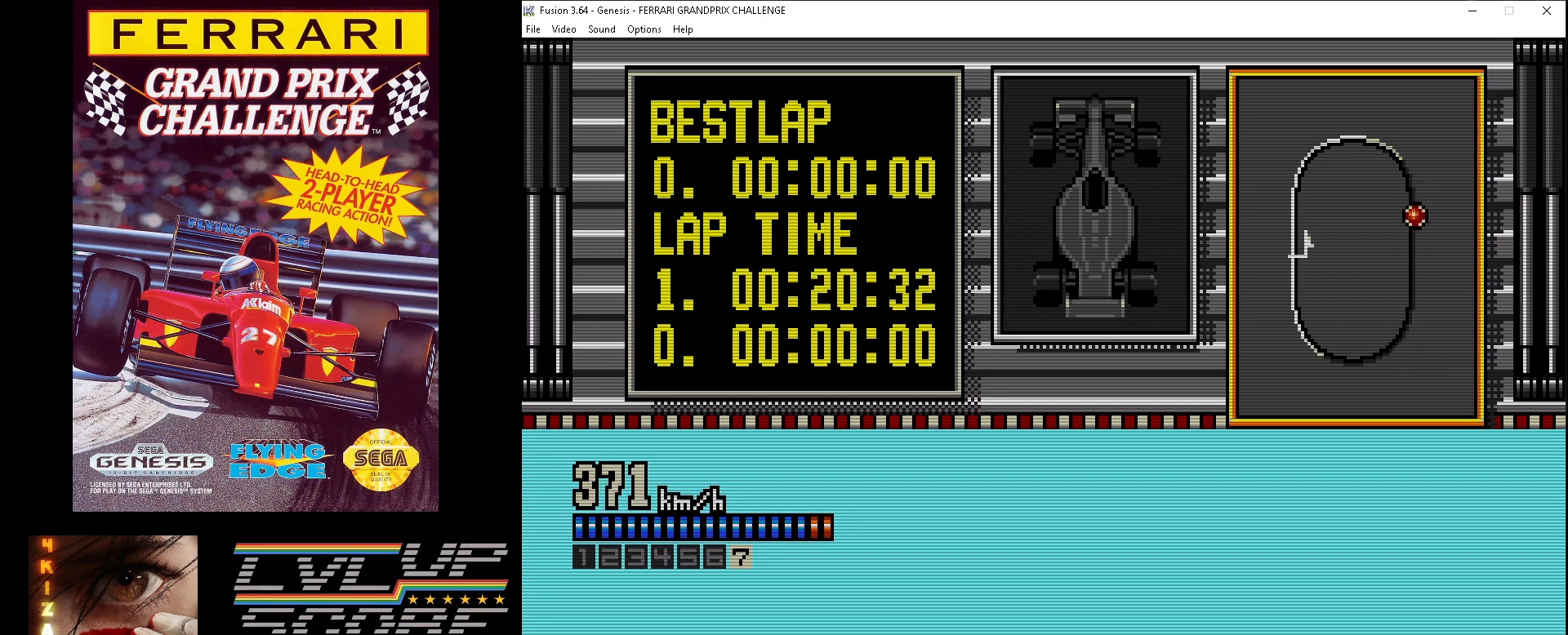
{"buttons": ["A"], "events": []}
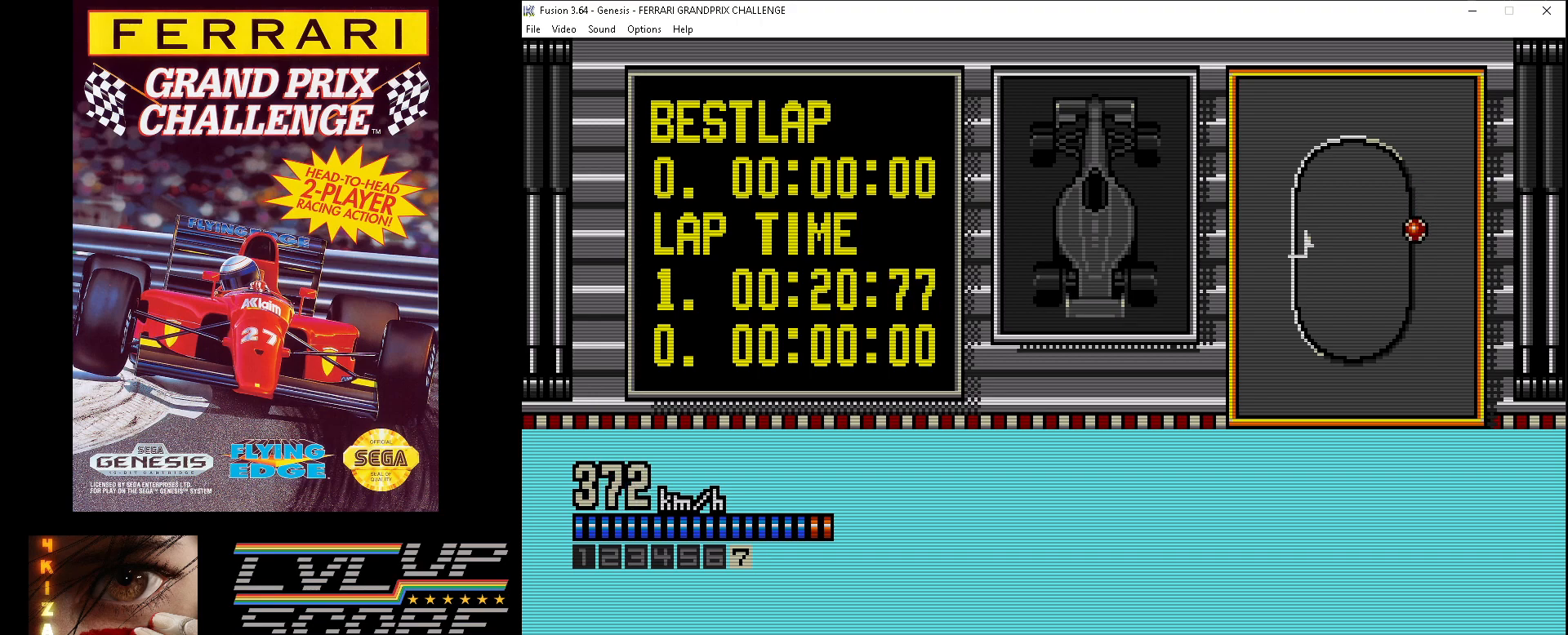
{"buttons": ["A"], "events": []}
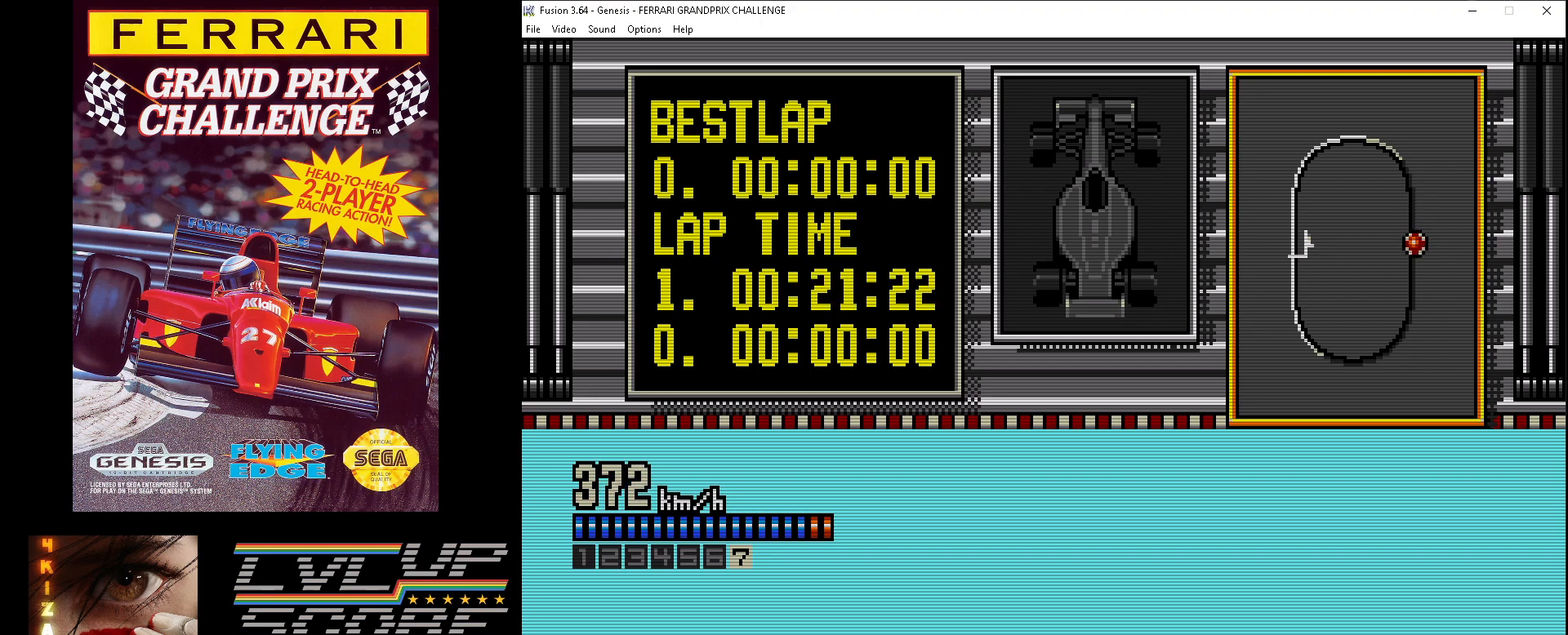
{"buttons": ["A"], "events": [[383, "DPAD_RIGHT", "down"], [500, "DPAD_RIGHT", "up"]]}
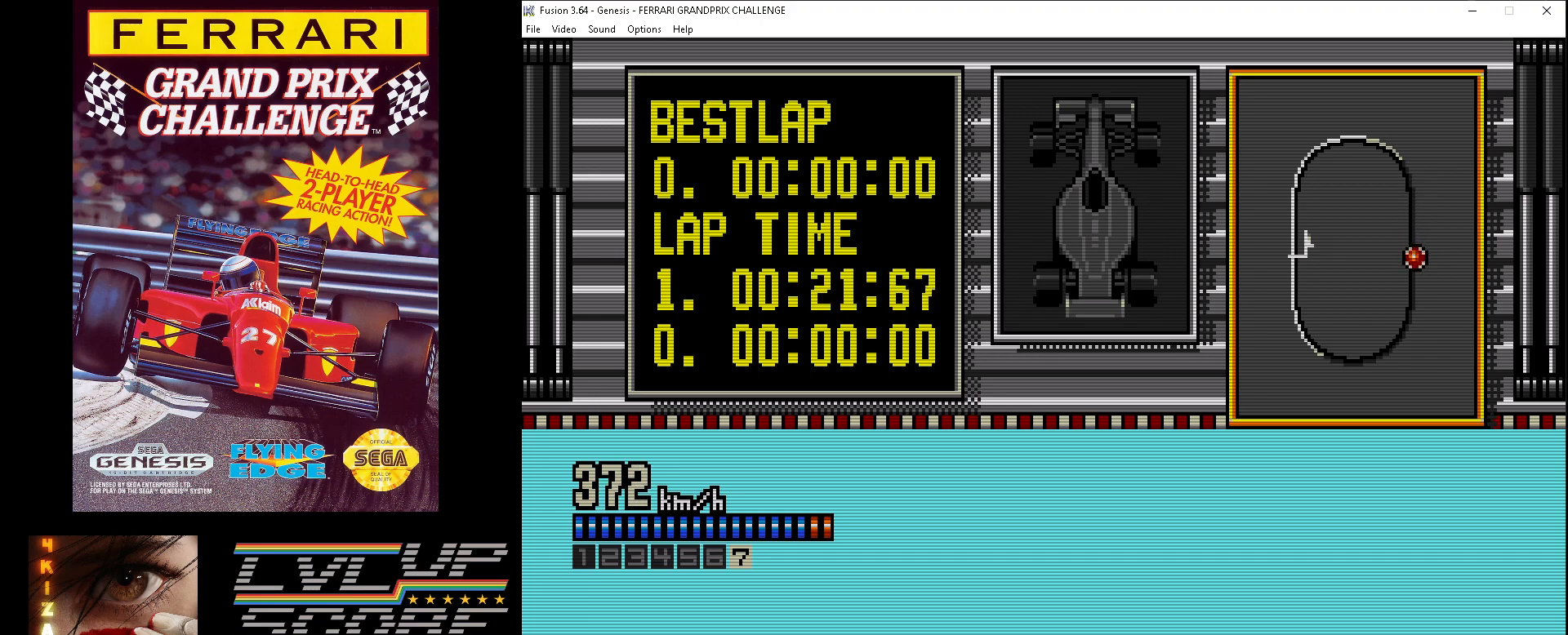
{"buttons": ["A", "DPAD_RIGHT"], "events": [[400, "DPAD_RIGHT", "down"]]}
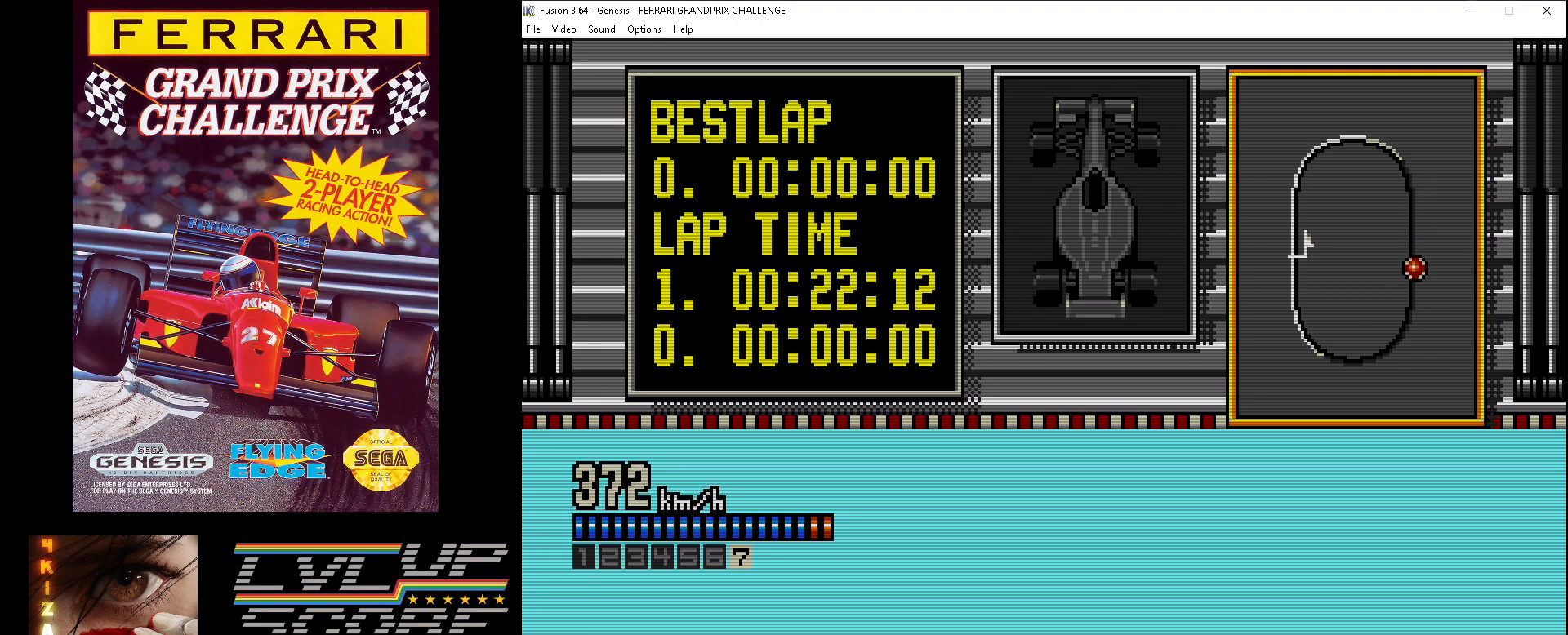
{"buttons": ["A", "DPAD_RIGHT"], "events": [[17, "DPAD_RIGHT", "up"], [383, "DPAD_RIGHT", "down"]]}
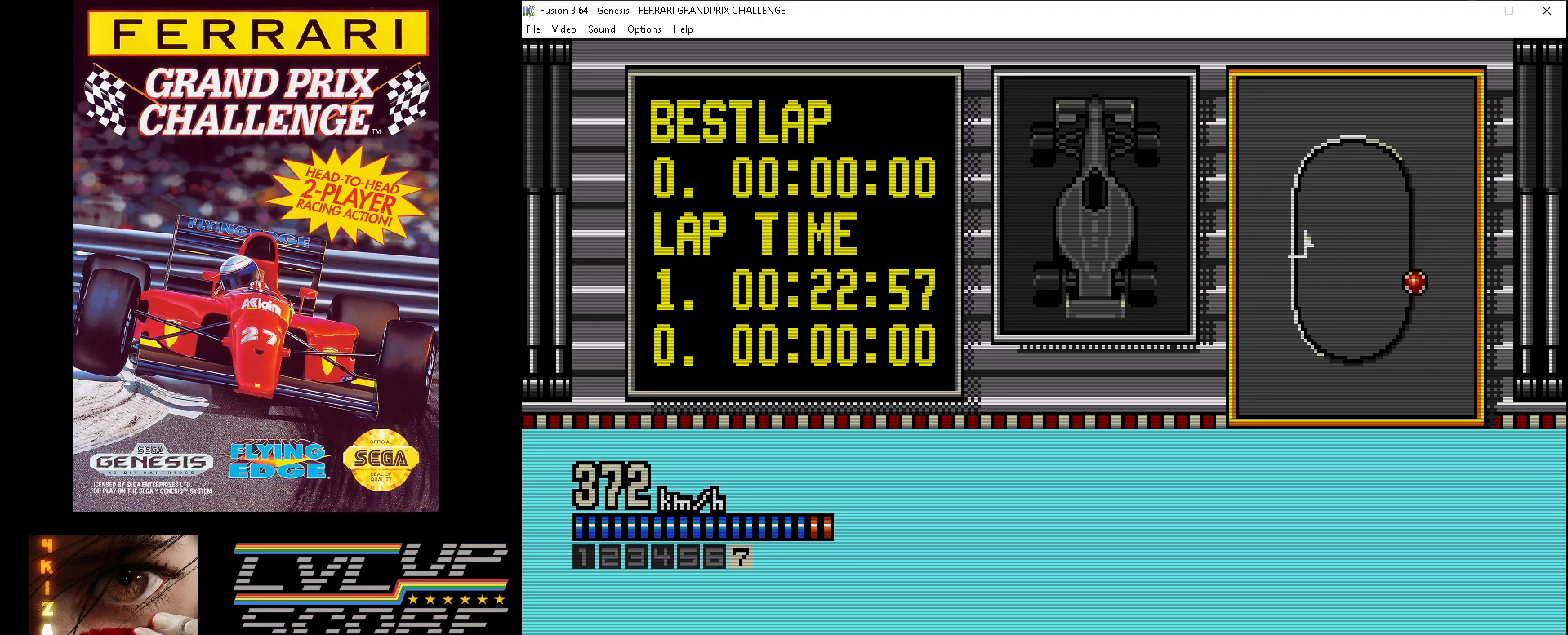
{"buttons": ["A"], "events": [[50, "DPAD_RIGHT", "up"]]}
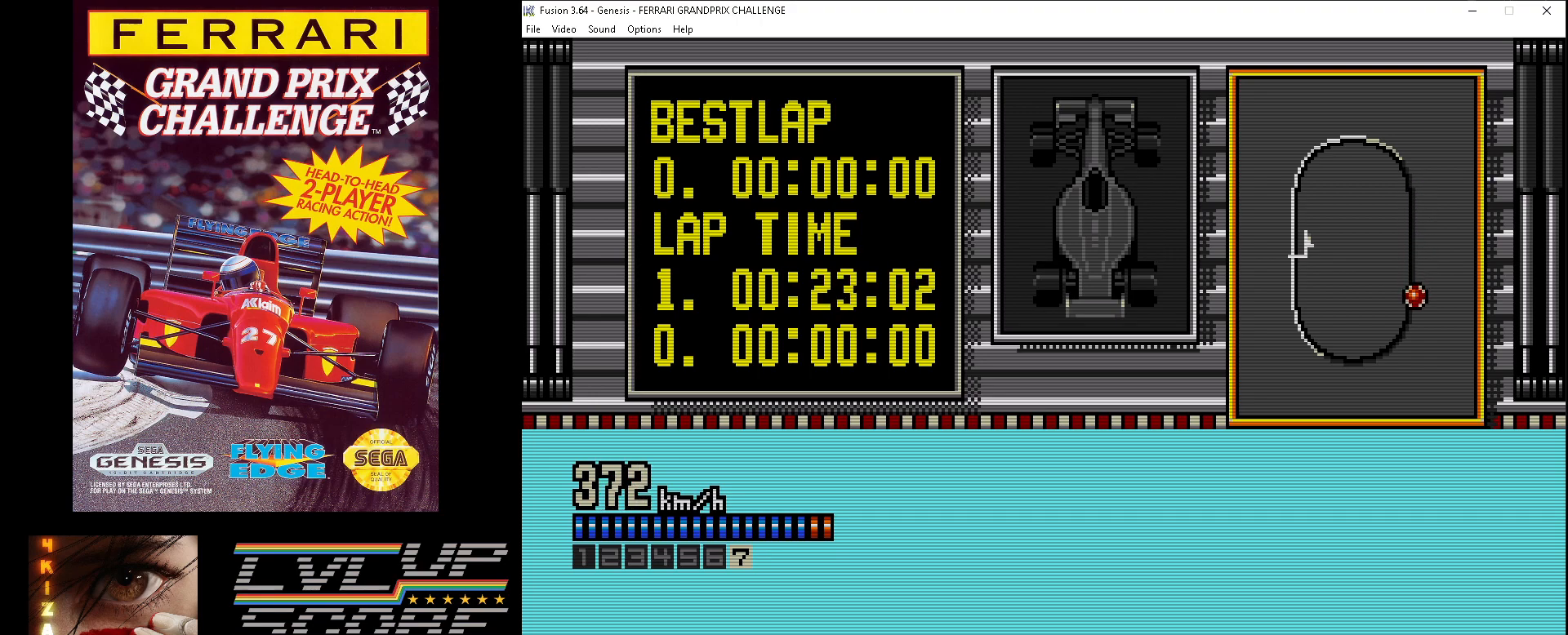
{"buttons": ["A"], "events": [[33, "DPAD_RIGHT", "down"], [167, "DPAD_RIGHT", "up"]]}
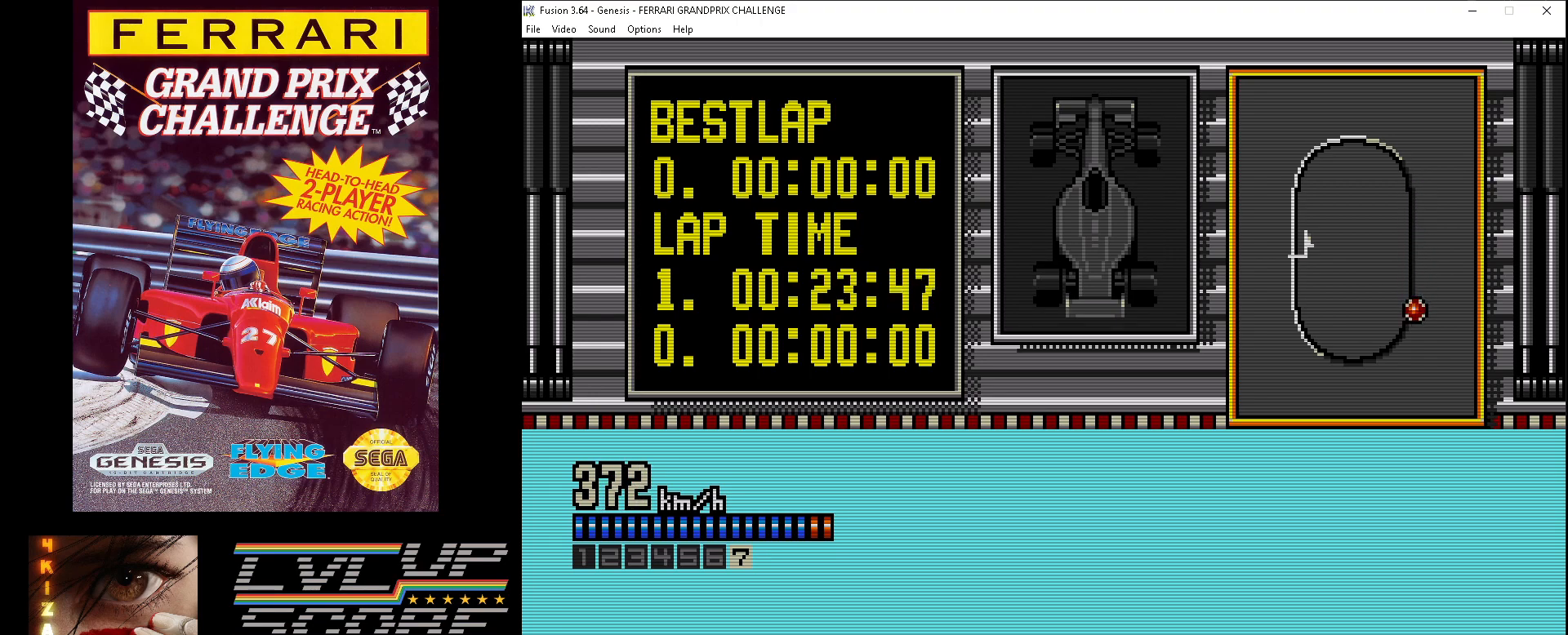
{"buttons": ["A"], "events": []}
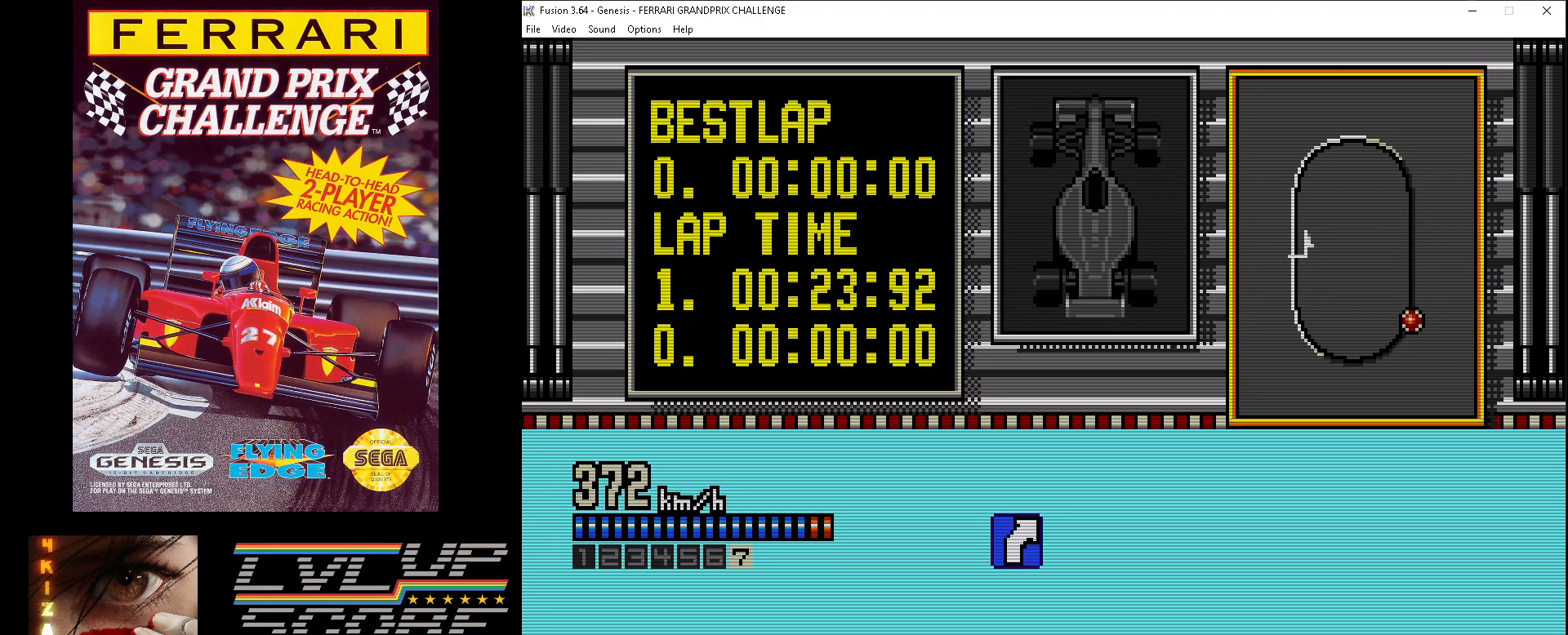
{"buttons": ["A"], "events": []}
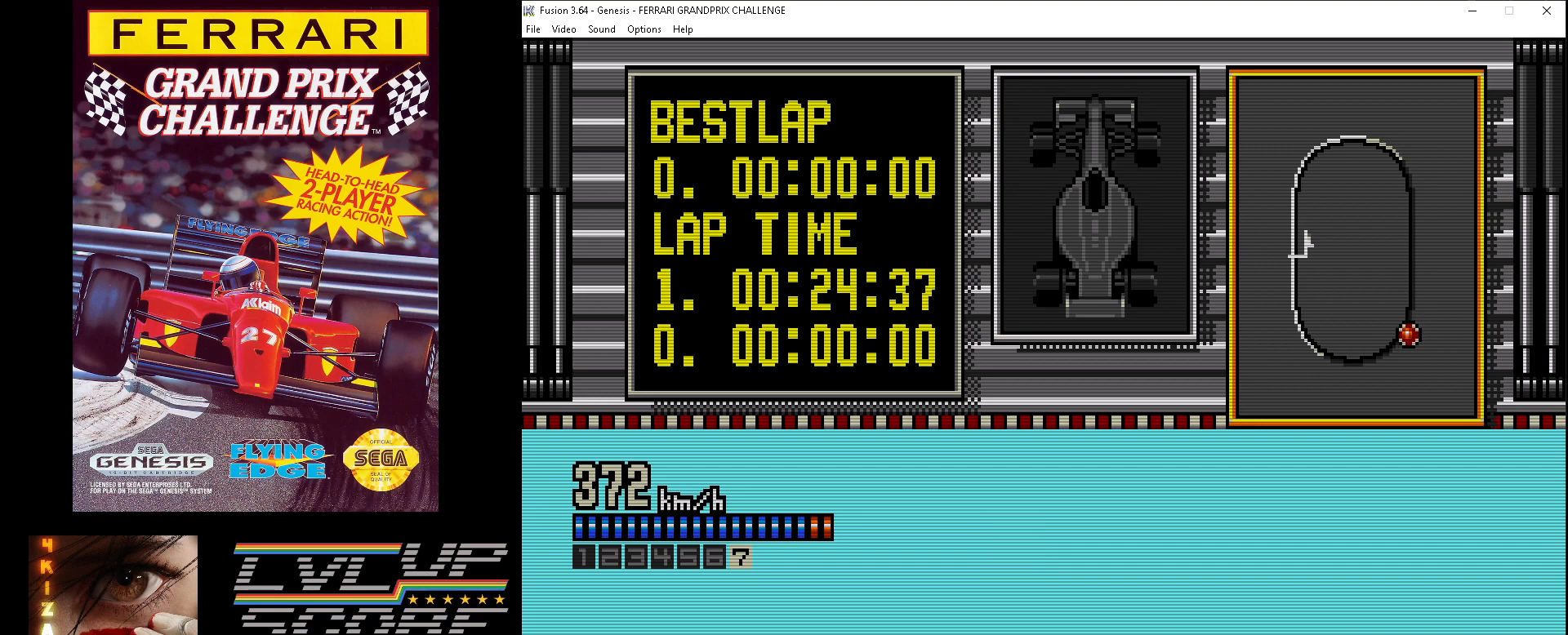
{"buttons": ["A", "DPAD_DOWN", "DPAD_RIGHT"], "events": [[150, "DPAD_DOWN", "down"], [150, "DPAD_RIGHT", "down"], [200, "DPAD_DOWN", "up"], [317, "DPAD_DOWN", "down"]]}
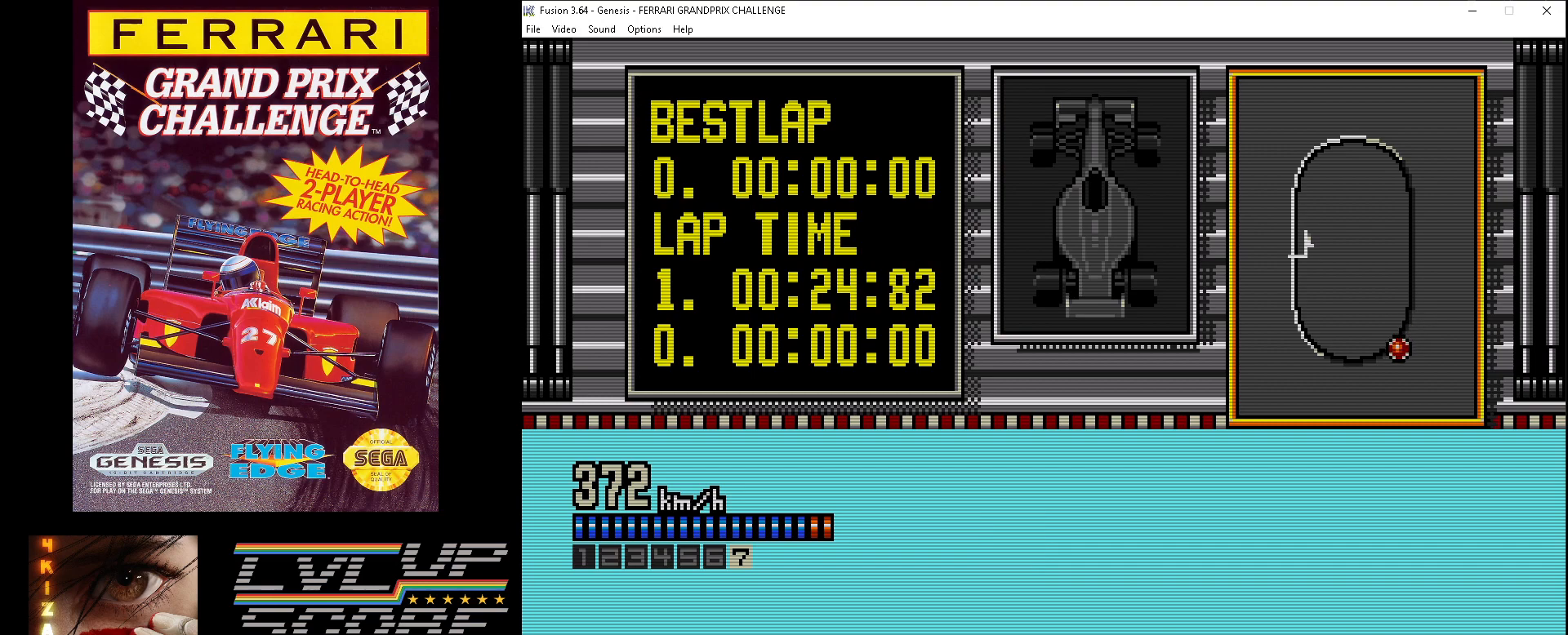
{"buttons": ["A", "DPAD_RIGHT"], "events": [[50, "A", "up"], [267, "A", "down"], [317, "DPAD_DOWN", "up"]]}
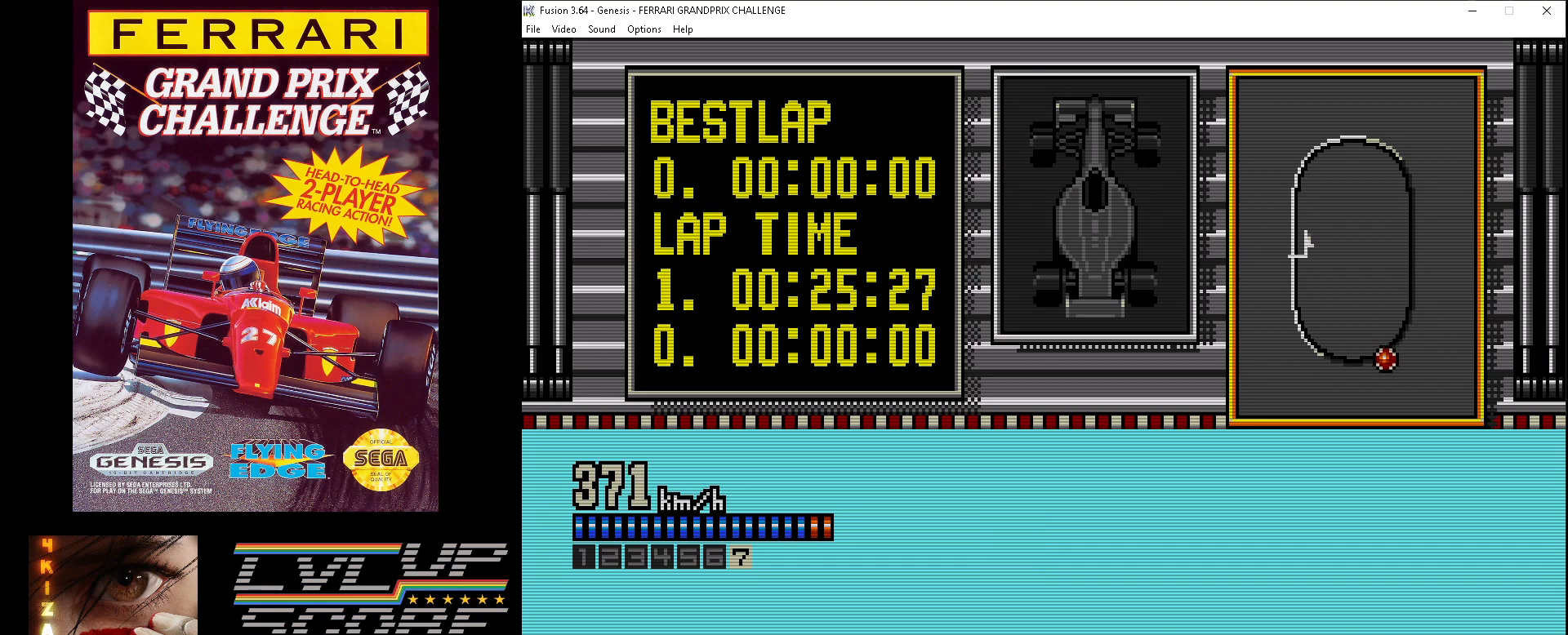
{"buttons": ["A", "DPAD_RIGHT"], "events": []}
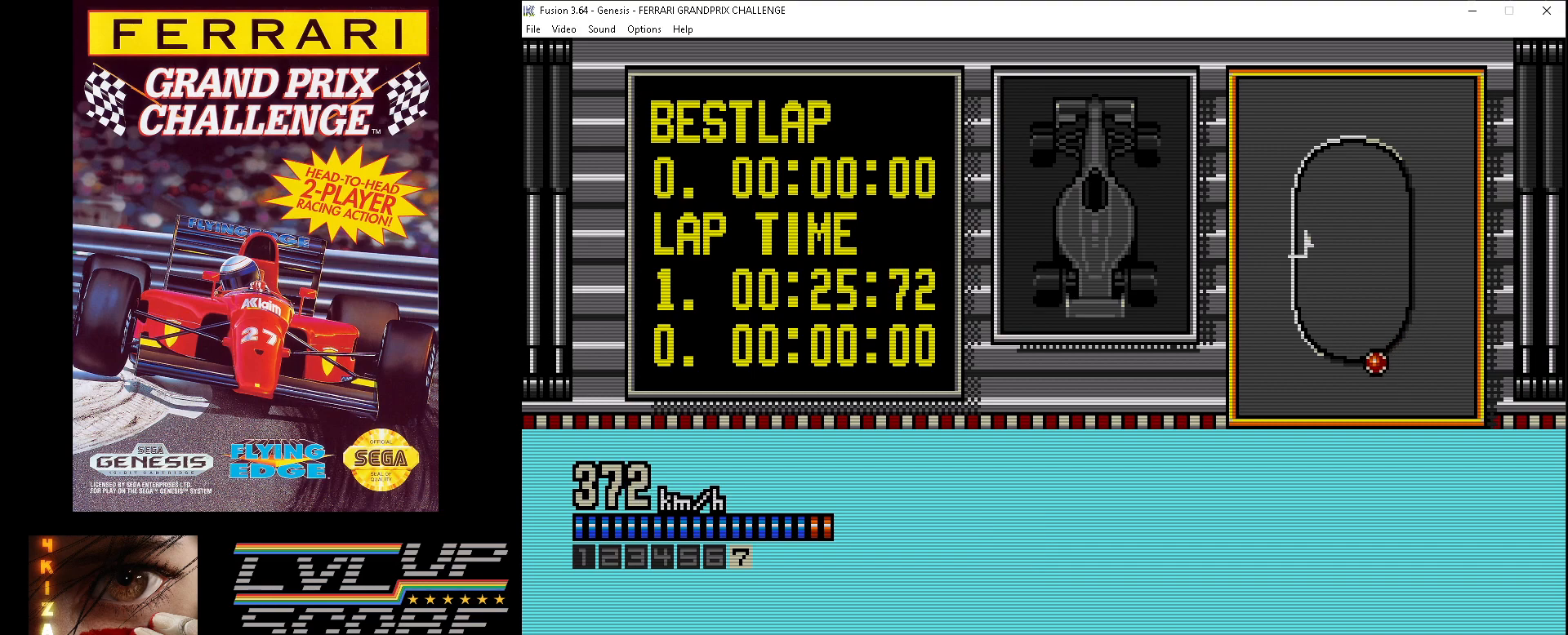
{"buttons": ["A"], "events": [[33, "DPAD_RIGHT", "up"], [200, "DPAD_RIGHT", "down"], [433, "DPAD_RIGHT", "up"]]}
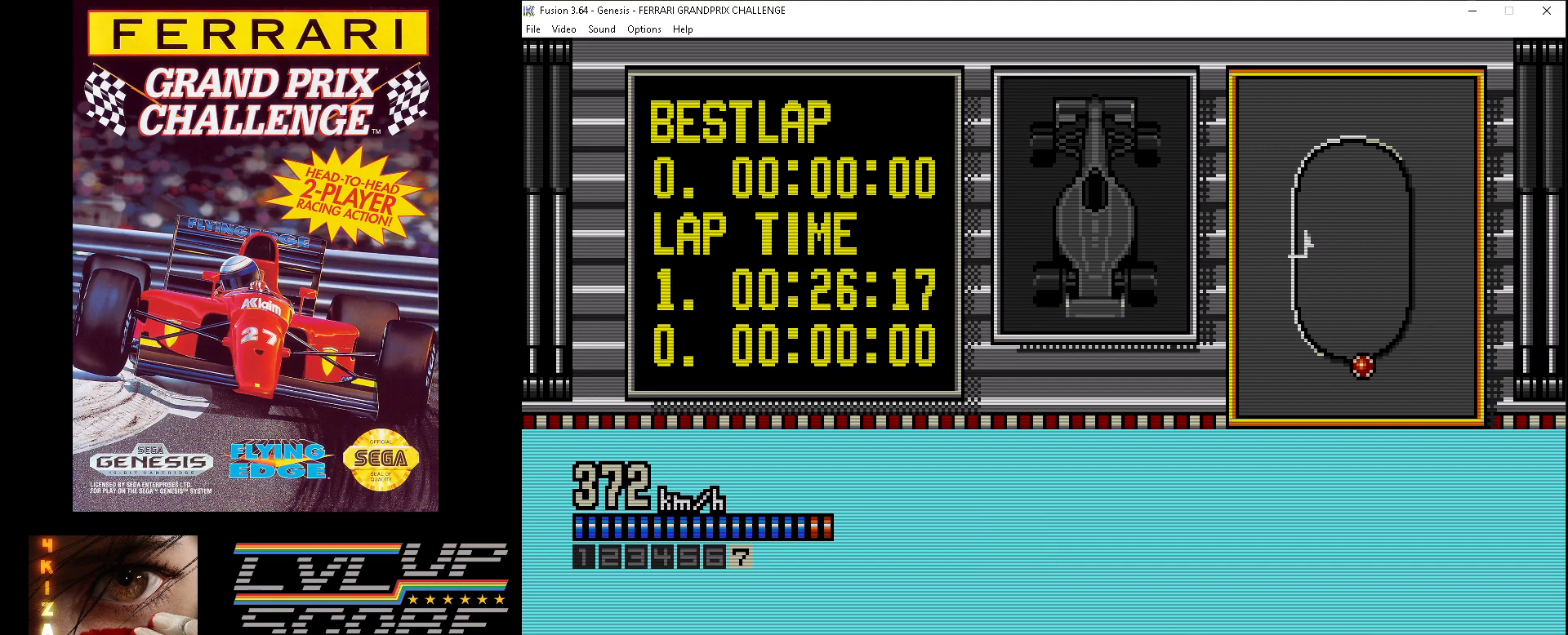
{"buttons": ["A", "DPAD_RIGHT"], "events": [[450, "DPAD_RIGHT", "down"]]}
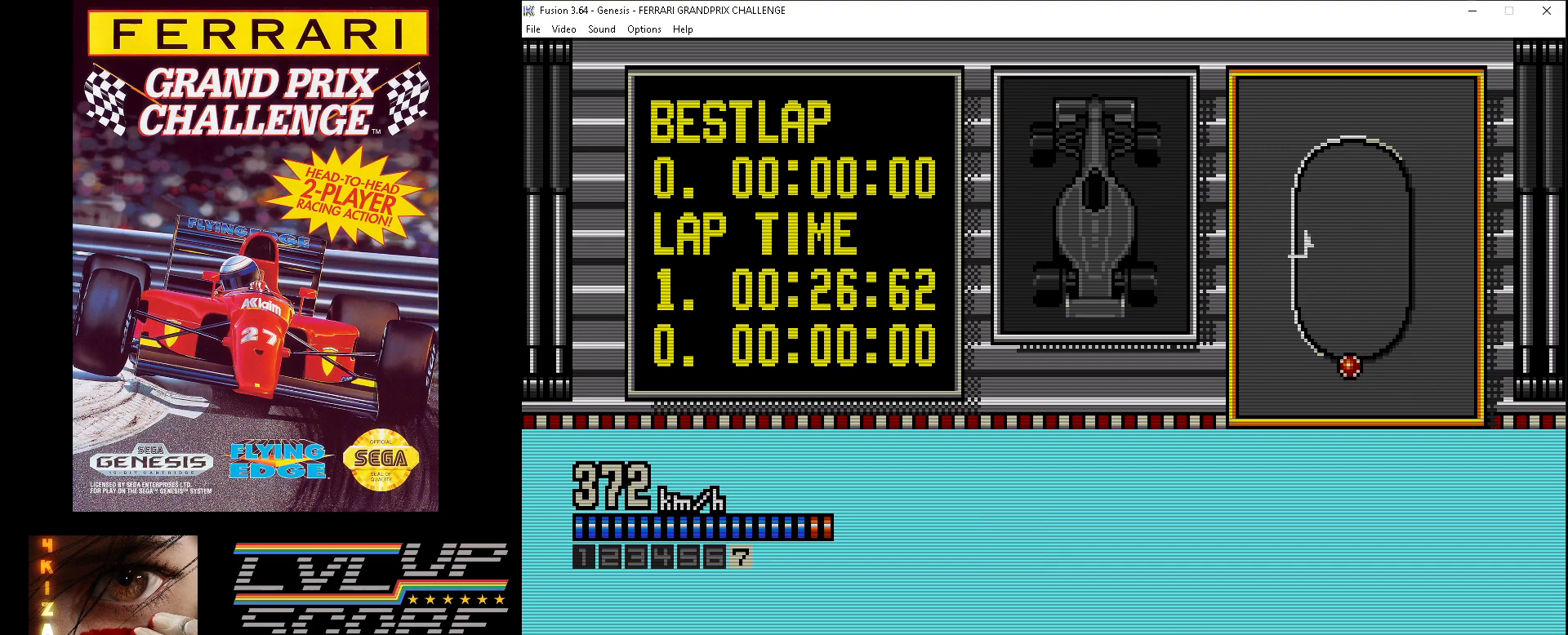
{"buttons": ["A"], "events": [[83, "DPAD_RIGHT", "up"]]}
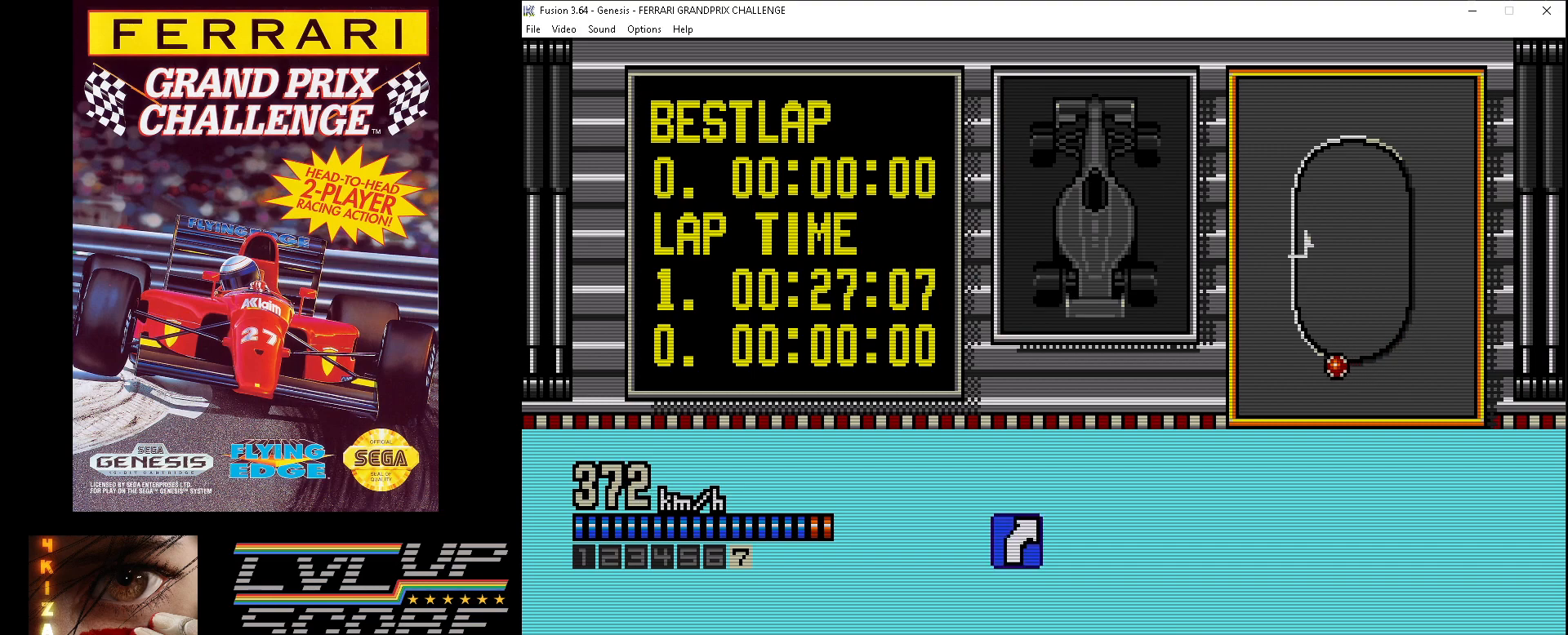
{"buttons": ["A"], "events": []}
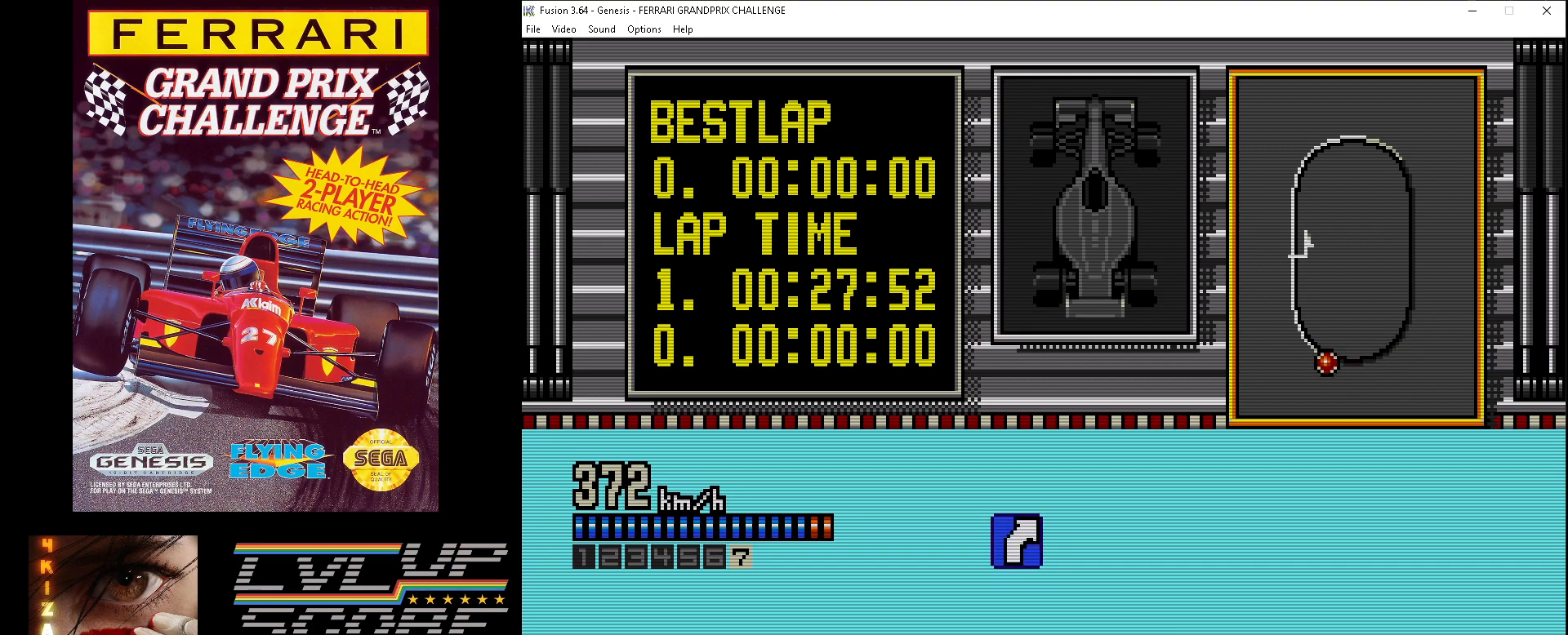
{"buttons": ["A", "DPAD_RIGHT"], "events": [[167, "DPAD_RIGHT", "down"]]}
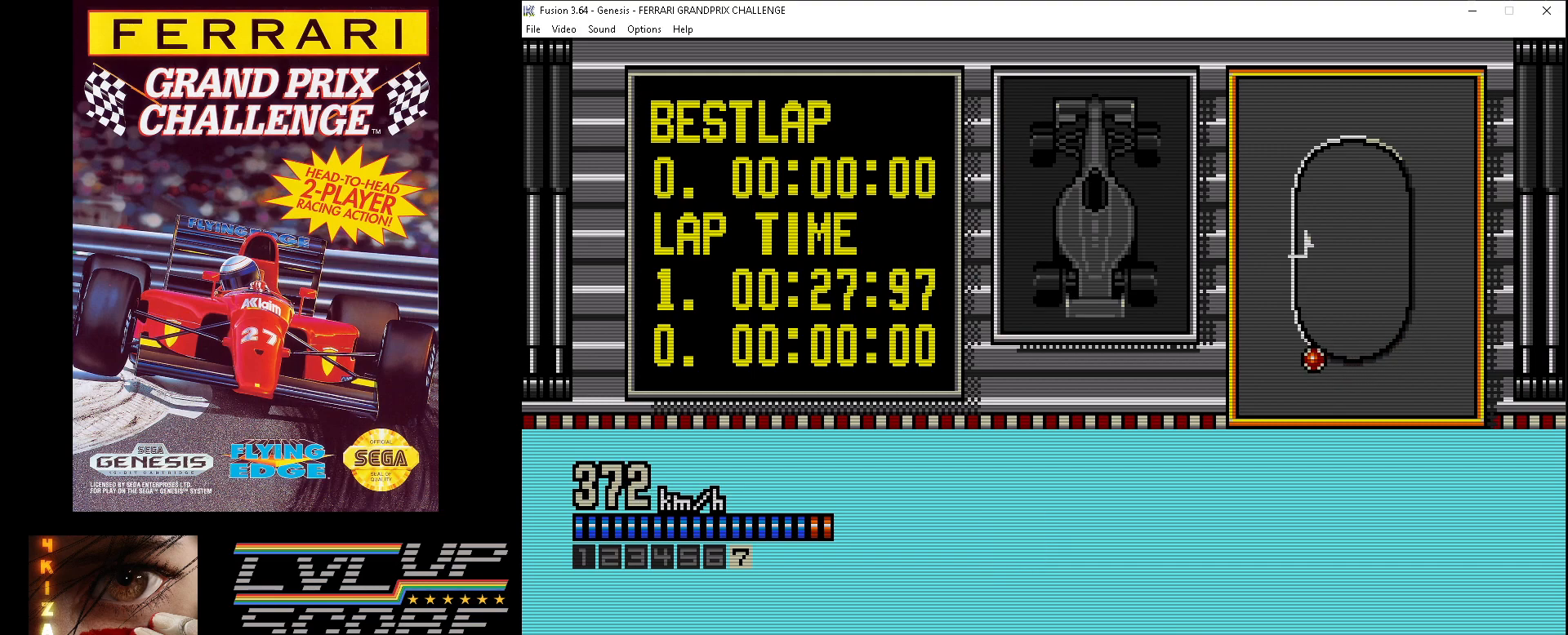
{"buttons": ["A", "DPAD_DOWN", "DPAD_RIGHT"], "events": [[83, "DPAD_DOWN", "down"], [167, "DPAD_DOWN", "up"], [217, "DPAD_DOWN", "down"], [350, "DPAD_DOWN", "up"], [500, "DPAD_DOWN", "down"]]}
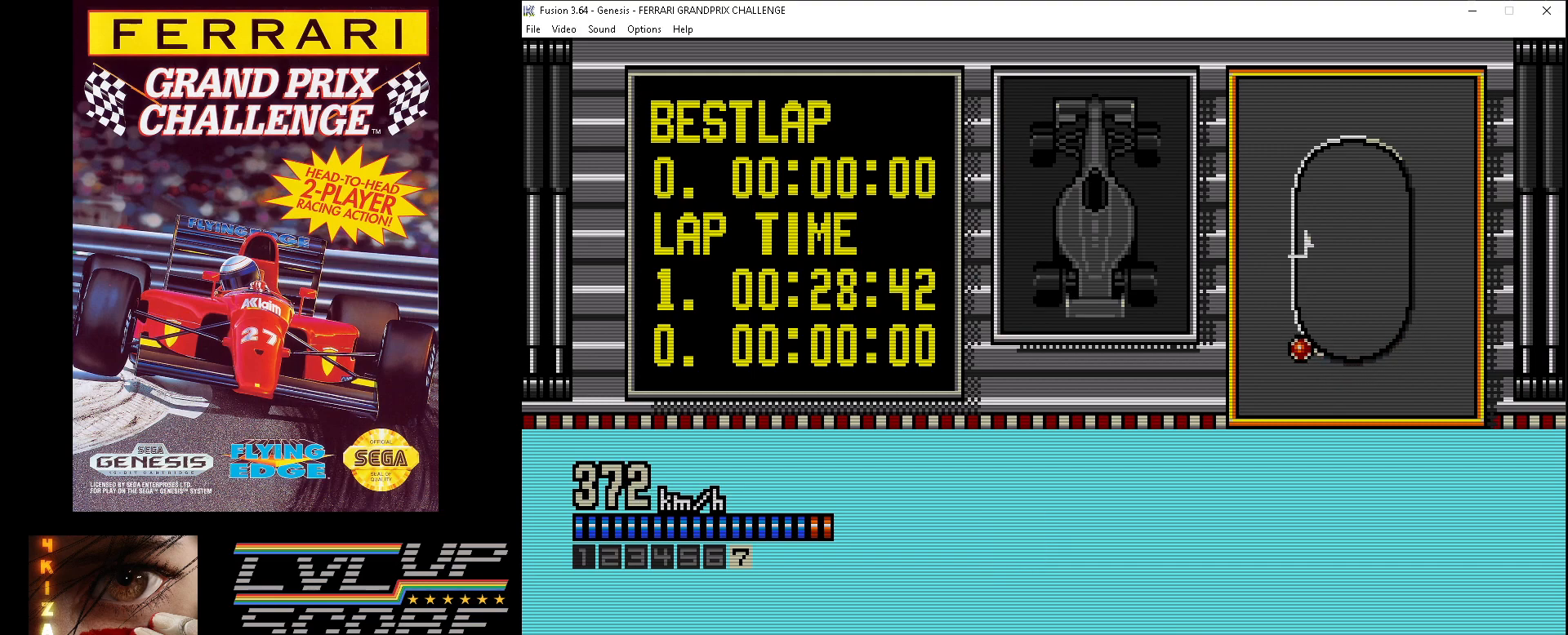
{"buttons": ["A", "DPAD_DOWN", "DPAD_RIGHT"], "events": [[83, "DPAD_DOWN", "up"], [133, "DPAD_DOWN", "down"]]}
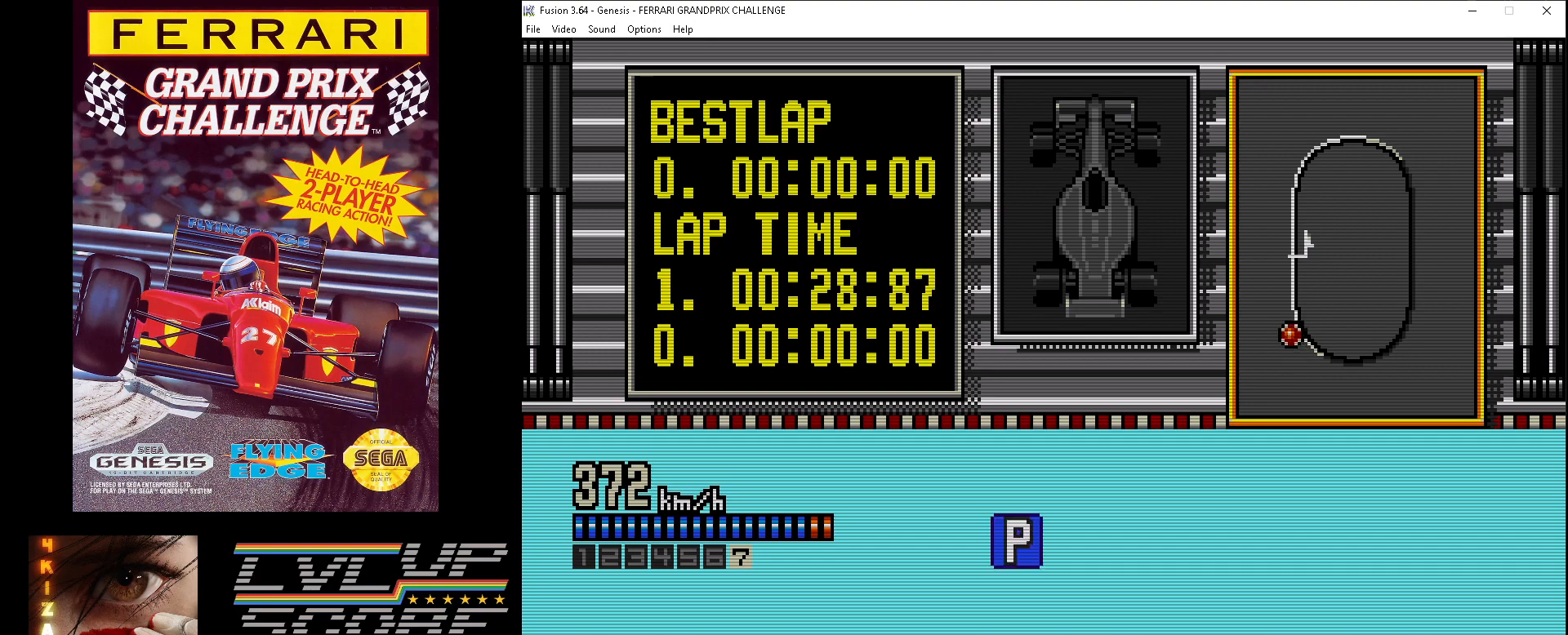
{"buttons": ["A"], "events": [[217, "DPAD_DOWN", "up"], [317, "DPAD_RIGHT", "up"]]}
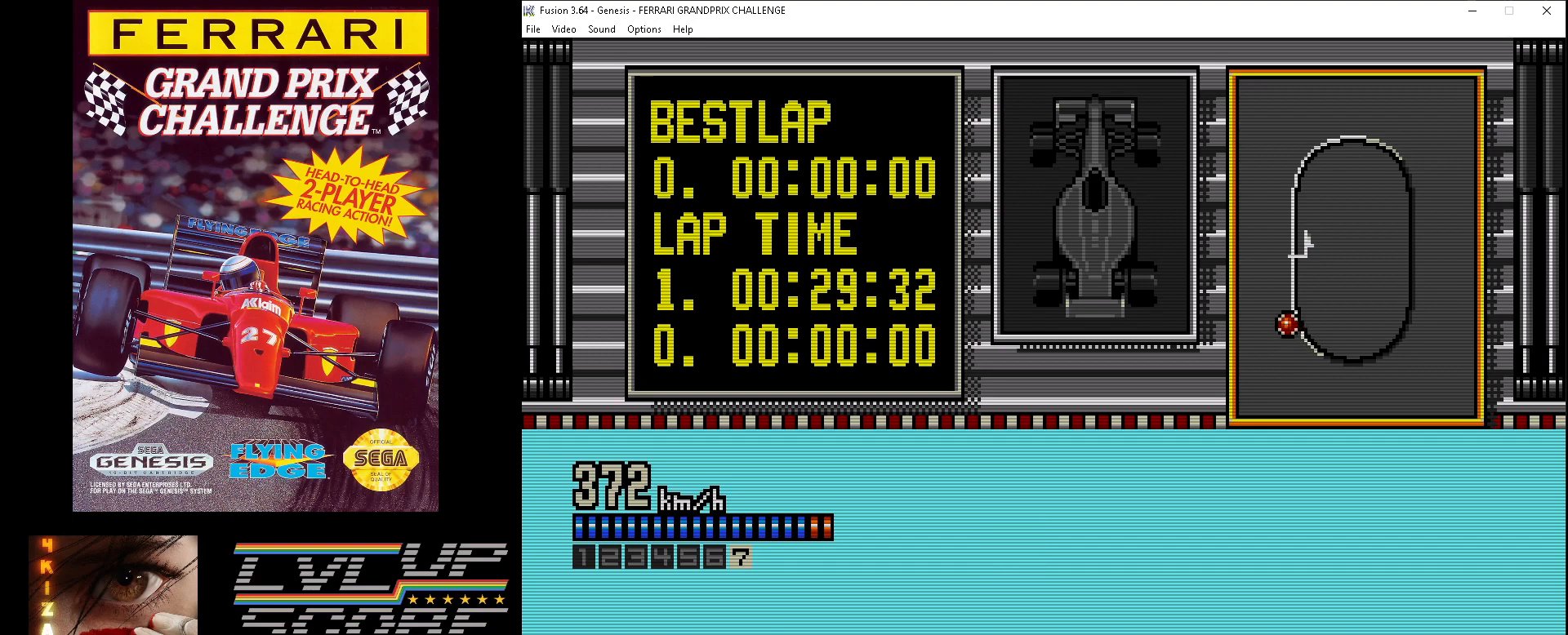
{"buttons": ["A", "DPAD_RIGHT"], "events": [[367, "DPAD_RIGHT", "down"]]}
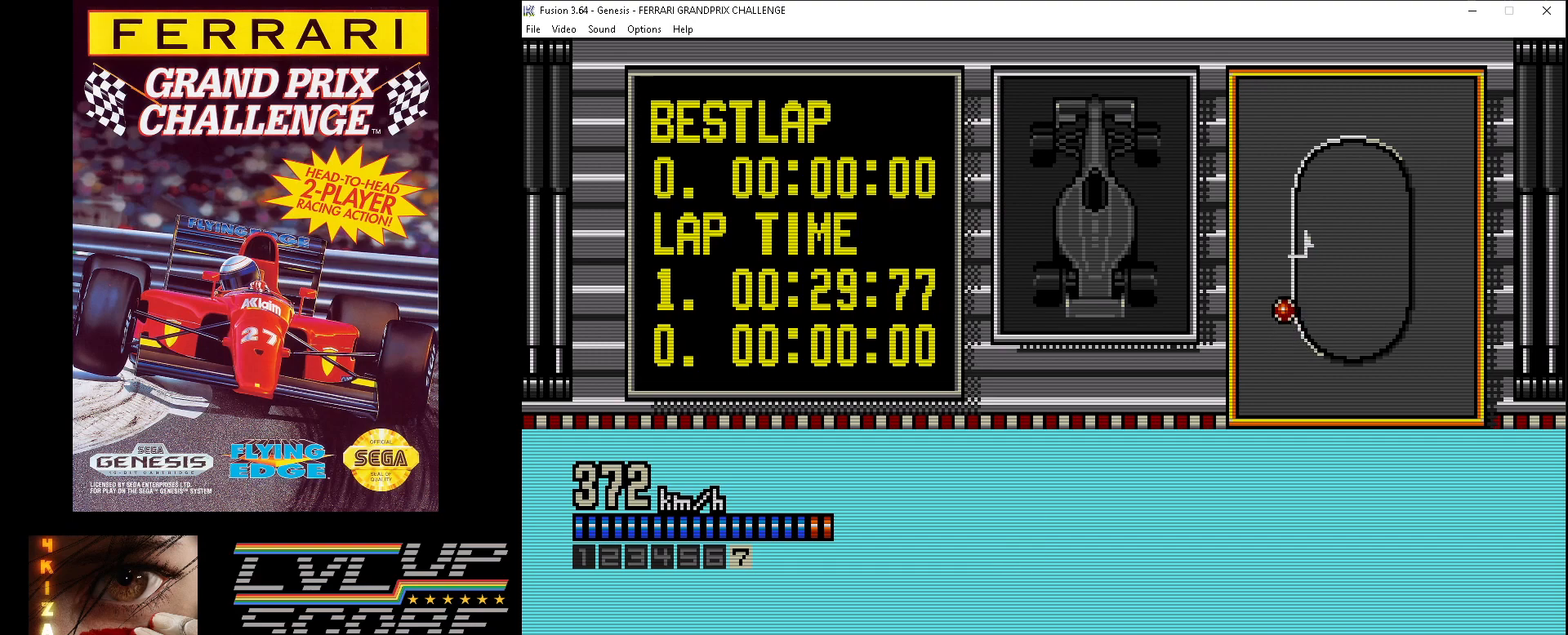
{"buttons": ["A"], "events": [[50, "DPAD_RIGHT", "up"]]}
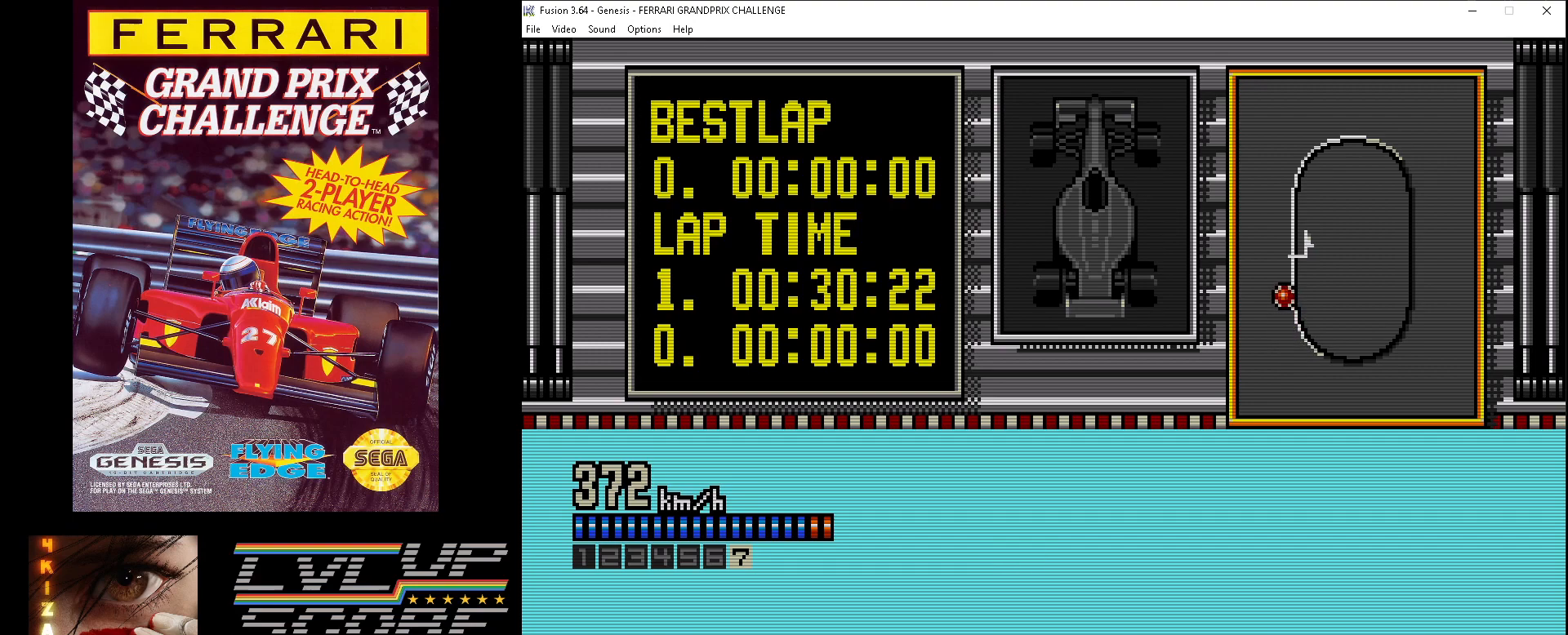
{"buttons": ["A"], "events": []}
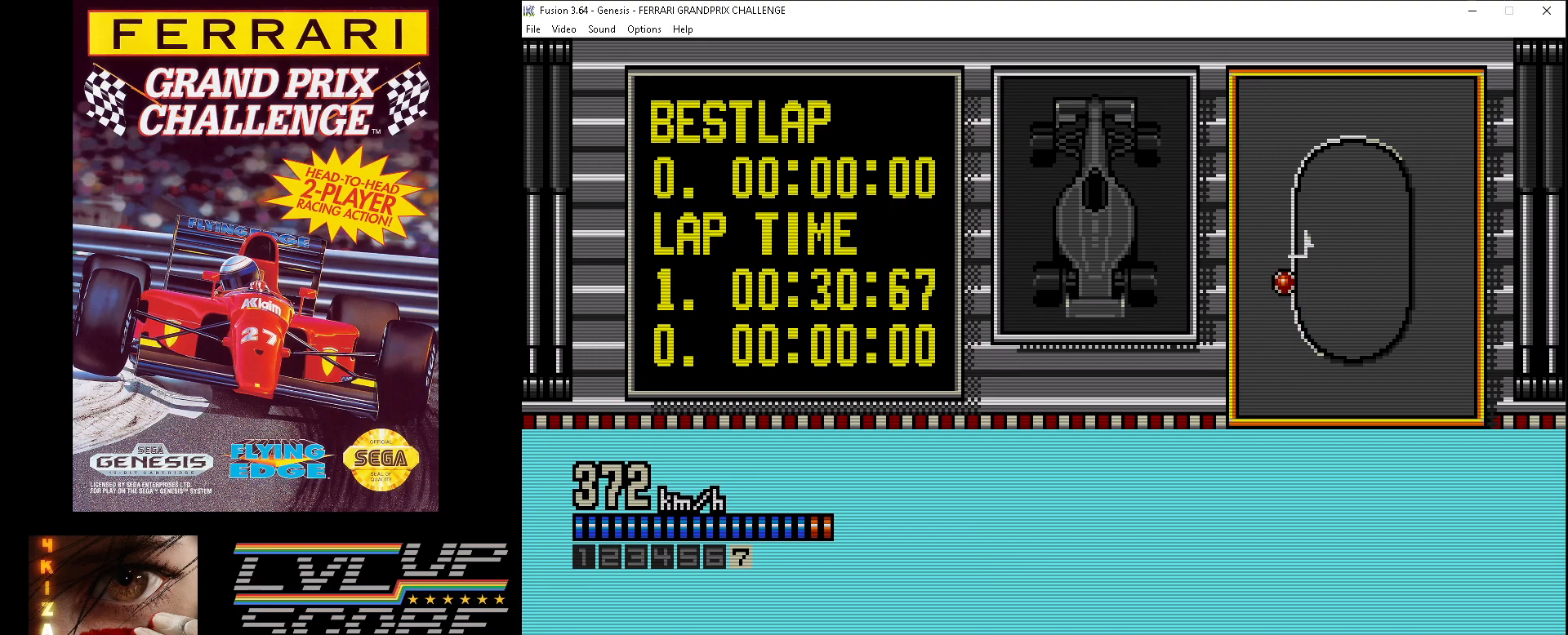
{"buttons": ["A"], "events": []}
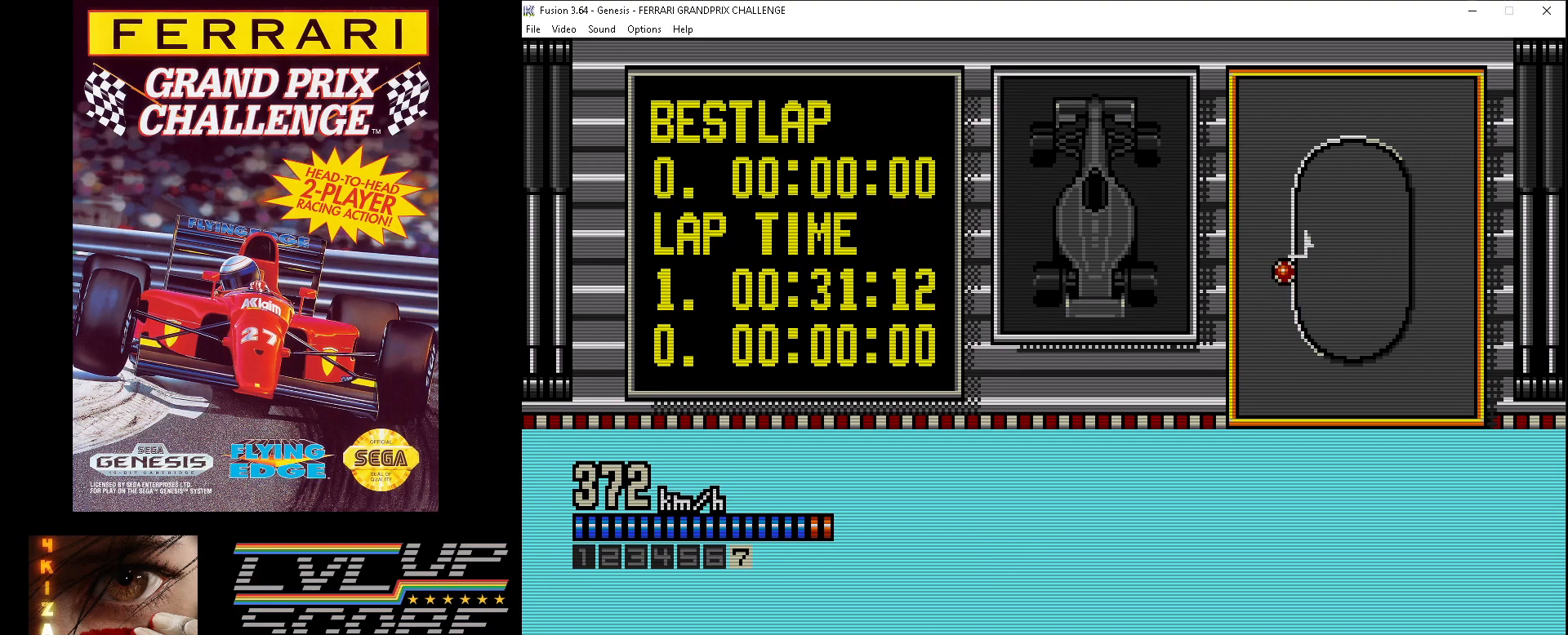
{"buttons": ["A"], "events": []}